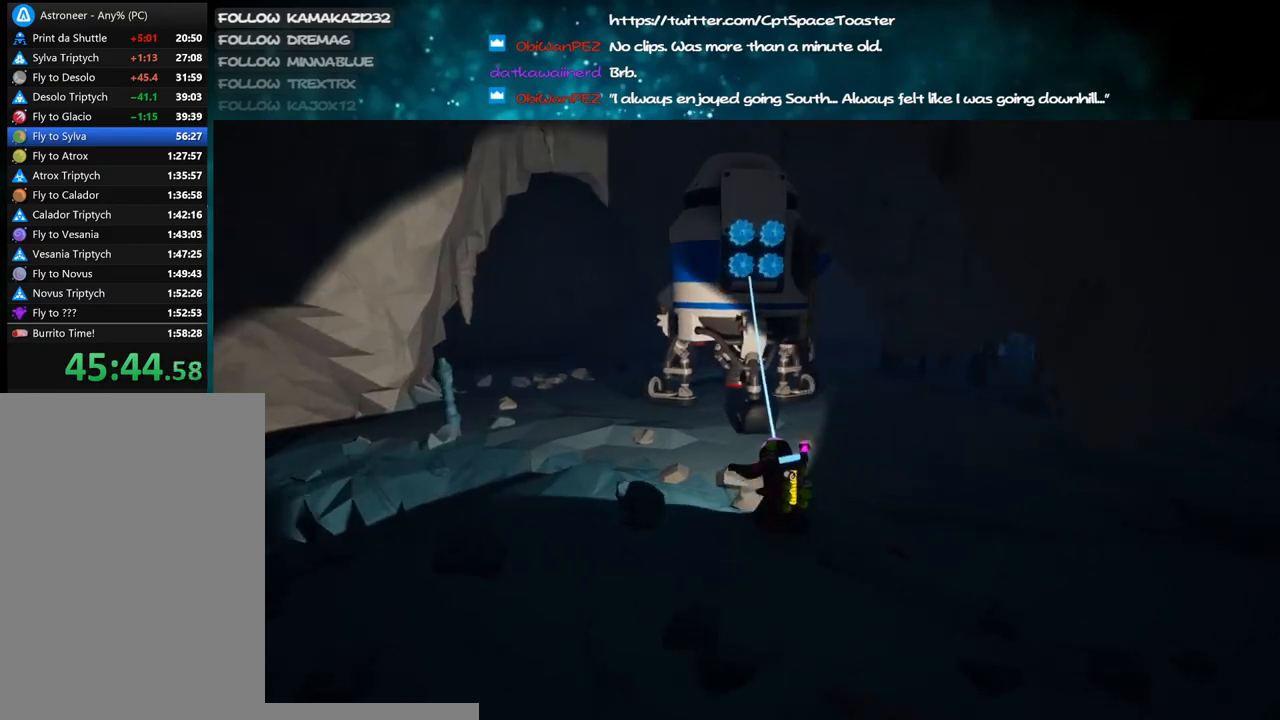
Gameplay with keyboard and mouse; each line is a JSON object with the keys and mouse buttons held at the frame after it. "events" lists presses ("down") and releases ("up") of "a", "alt", "b", "c", "ctrl", "d", "e", "f", "g", "q", "r", "s", "shift", "space", "t", "tab", "v", "w", "x", "z", "mouse_left", "mouse_wheel", "mouse_right", "mouse_mb4" and "mouse_mb5" between this image and that frame as [ms after this image, input, new state], when the widget could be followed in between. "mouse_left", "mouse_wheel", "mouse_right", "mouse_mb4", "mouse_mb5" = the "left", "wheel", "right", "mb4", "mb5" buttons of the "mouse" list. No other keys are recorded. "wheel" means that the mouse wheel is clicked or scrolled. Mouse movement is not recorded.
{"keys": ["shift", "w"], "mouse": ["right"], "events": [[33, "d", "down"], [416, "d", "up"]]}
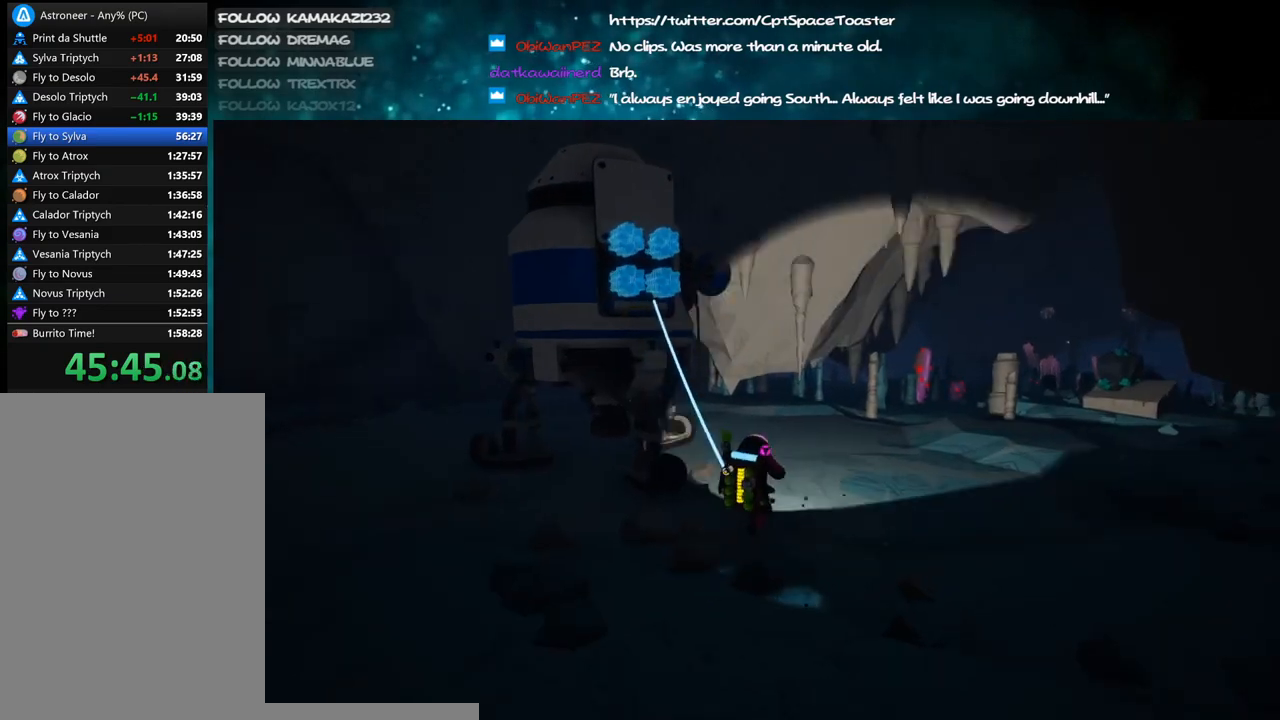
{"keys": ["d", "space", "w"], "mouse": ["left"], "events": [[116, "mouse_right", "up"], [133, "shift", "up"], [416, "space", "down"], [450, "d", "down"], [500, "mouse_left", "down"]]}
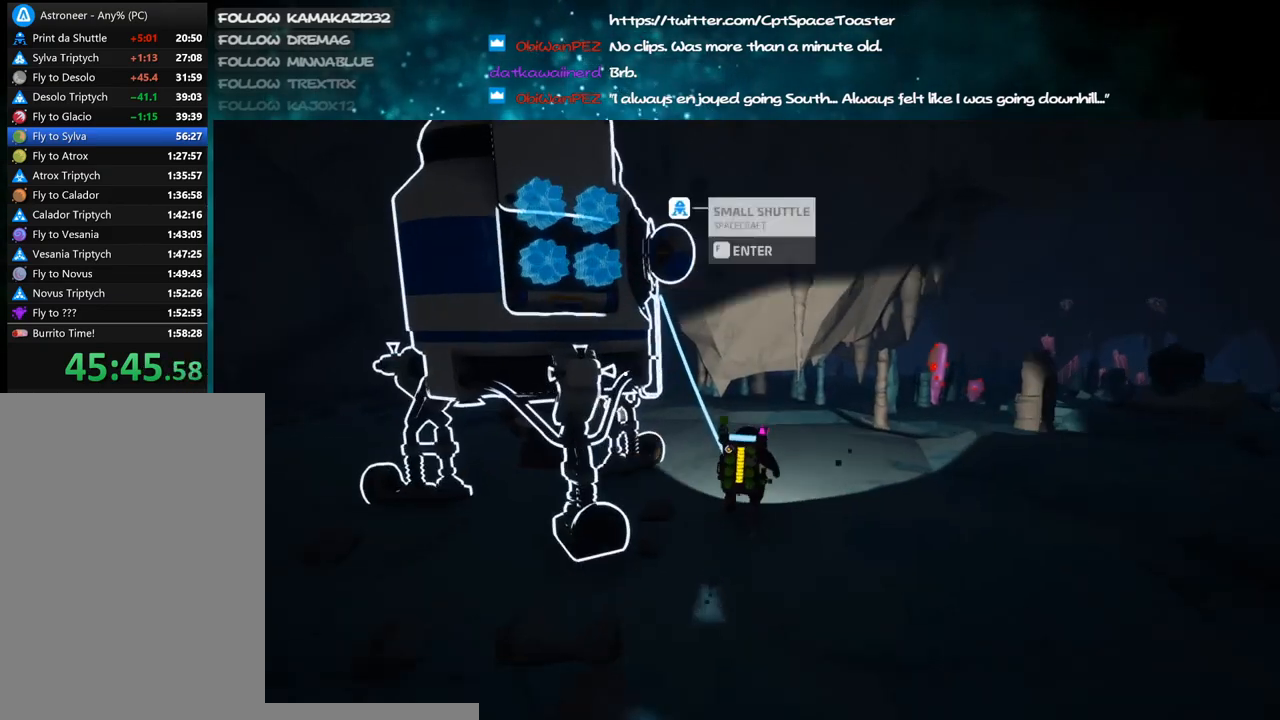
{"keys": ["d", "w"], "mouse": [], "events": [[50, "space", "up"], [83, "mouse_left", "up"]]}
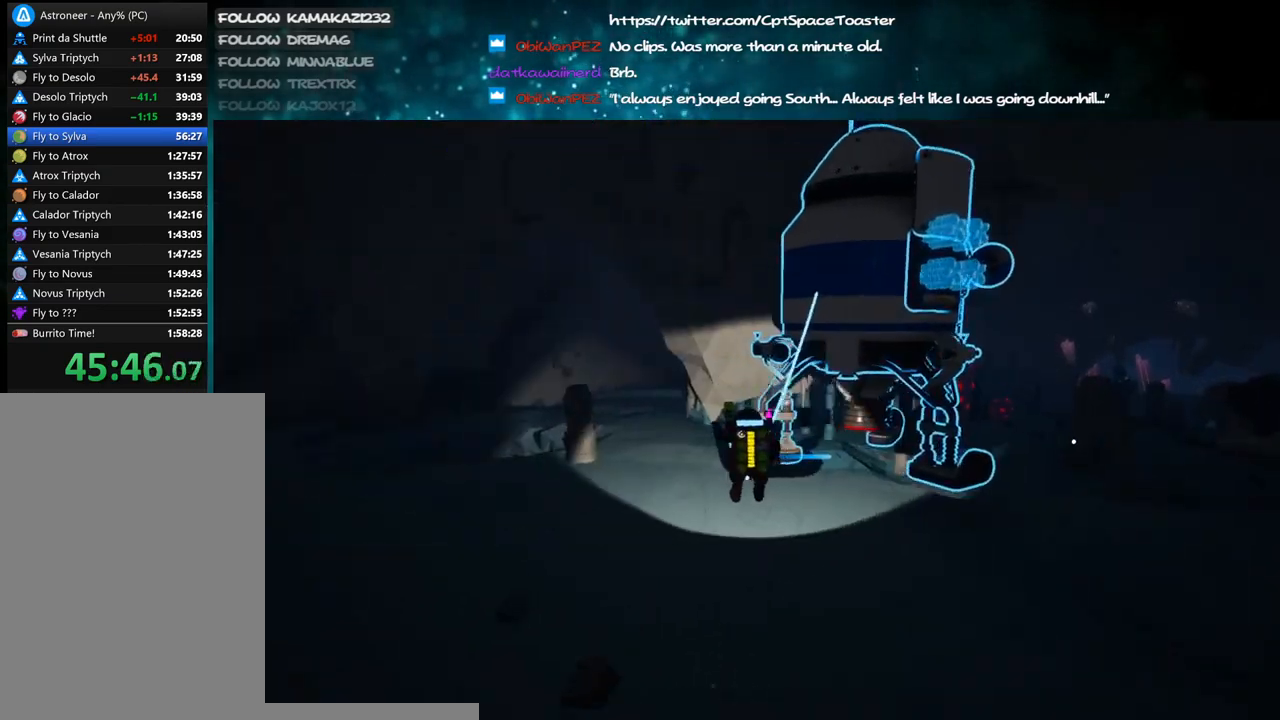
{"keys": ["shift", "w"], "mouse": ["right"], "events": [[183, "mouse_left", "down"], [233, "mouse_right", "down"], [233, "shift", "down"], [300, "mouse_left", "up"], [483, "d", "up"]]}
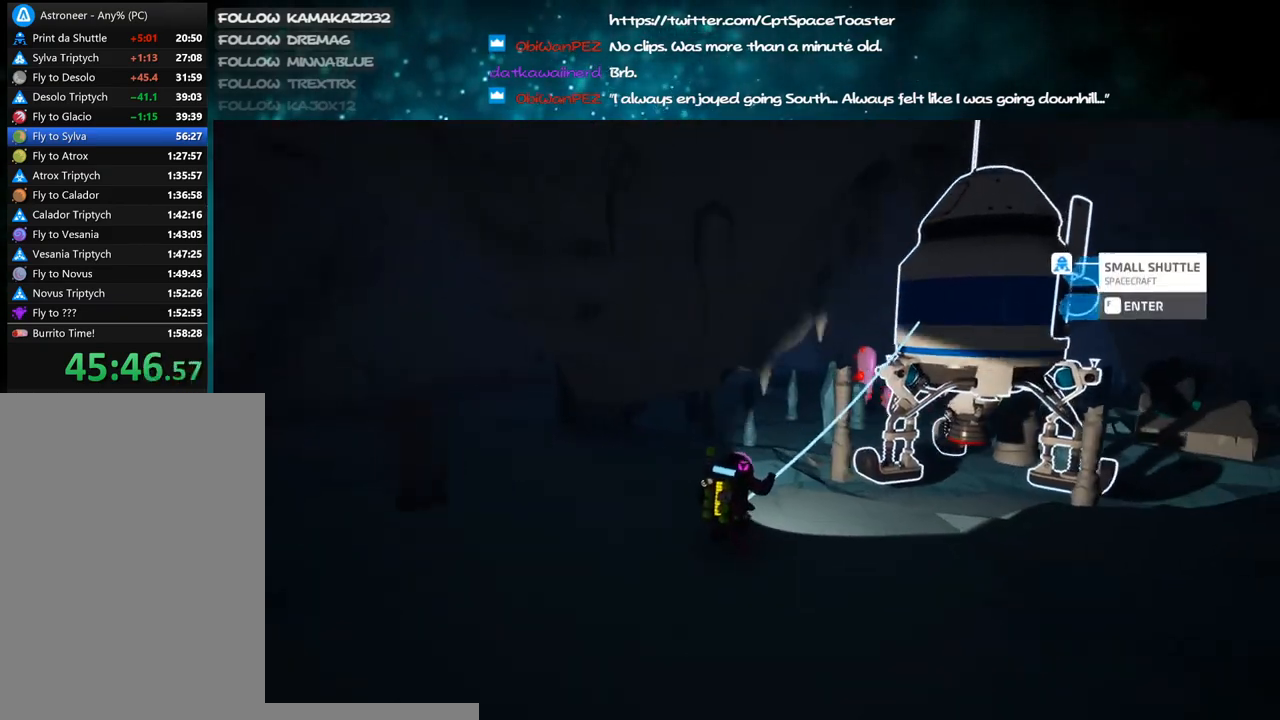
{"keys": ["d", "space", "w"], "mouse": [], "events": [[66, "d", "down"], [216, "mouse_right", "up"], [316, "shift", "up"], [383, "space", "down"]]}
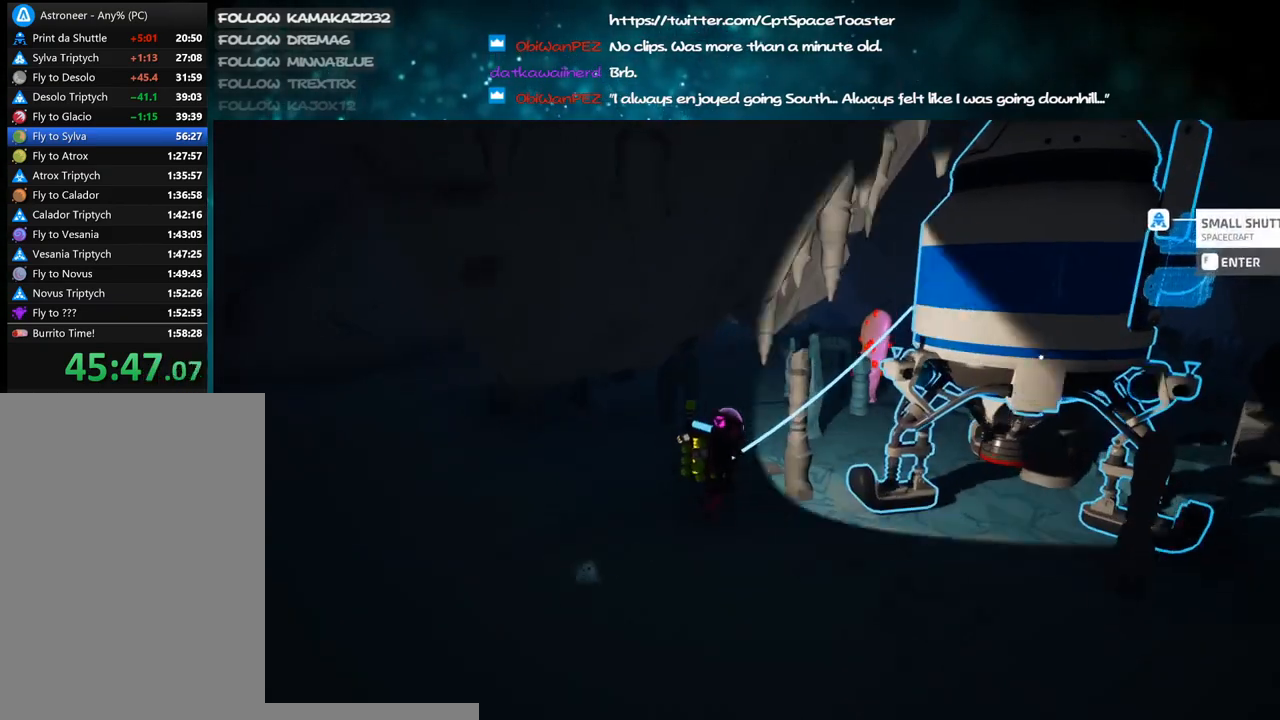
{"keys": ["d", "w"], "mouse": [], "events": [[50, "mouse_left", "down"], [50, "space", "up"], [133, "mouse_left", "up"]]}
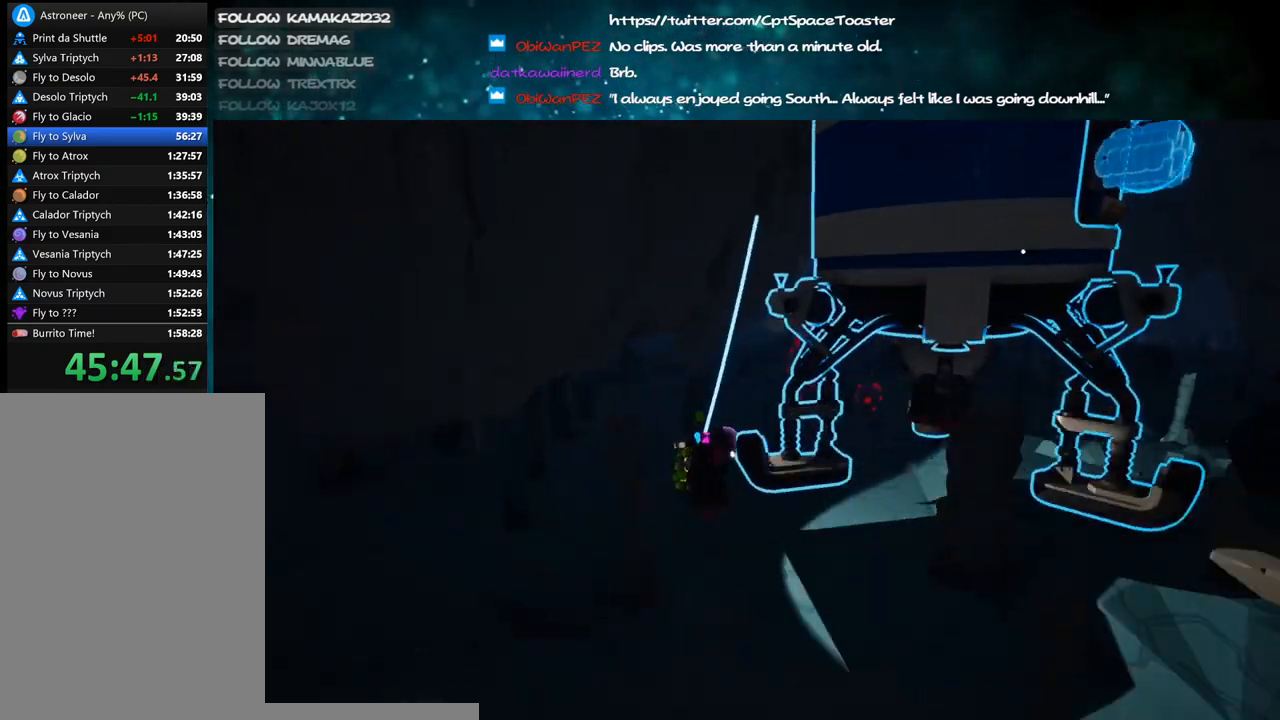
{"keys": ["d", "w"], "mouse": ["left"], "events": [[33, "d", "up"], [350, "d", "down"], [466, "mouse_left", "down"]]}
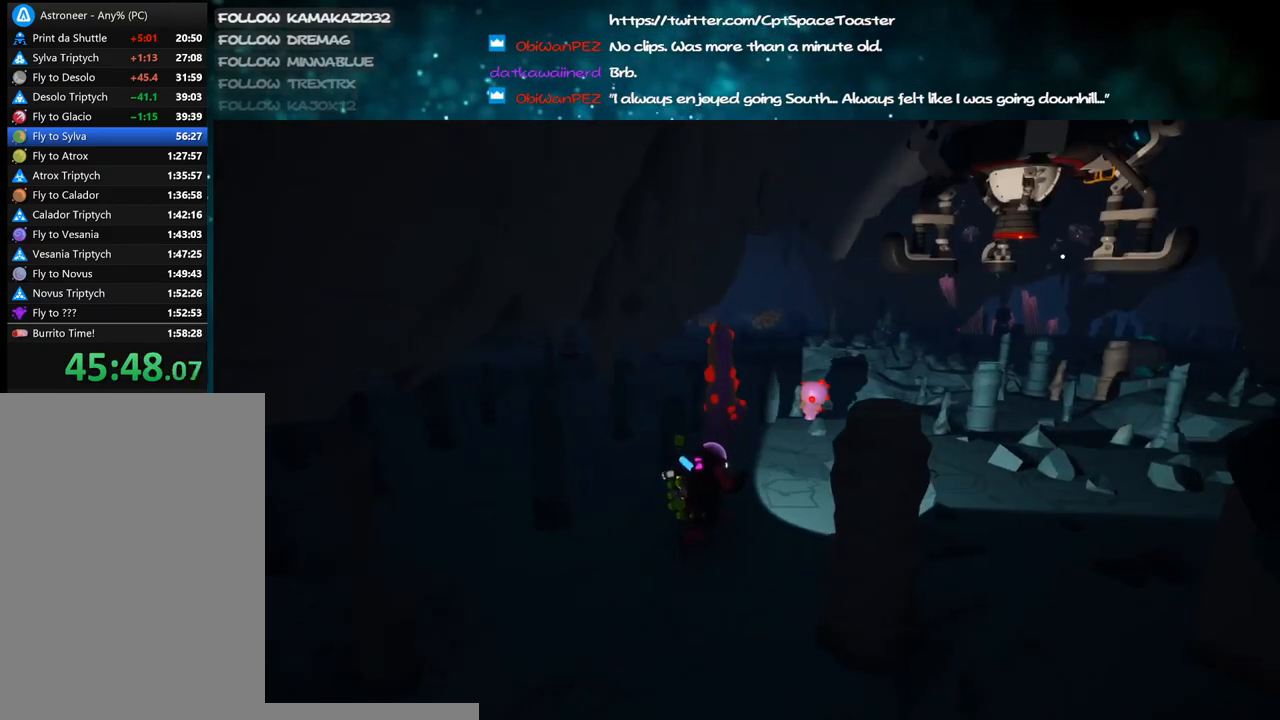
{"keys": ["d", "space", "w"], "mouse": [], "events": [[33, "shift", "down"], [66, "mouse_right", "down"], [116, "mouse_left", "up"], [283, "mouse_right", "up"], [366, "shift", "up"], [400, "space", "down"]]}
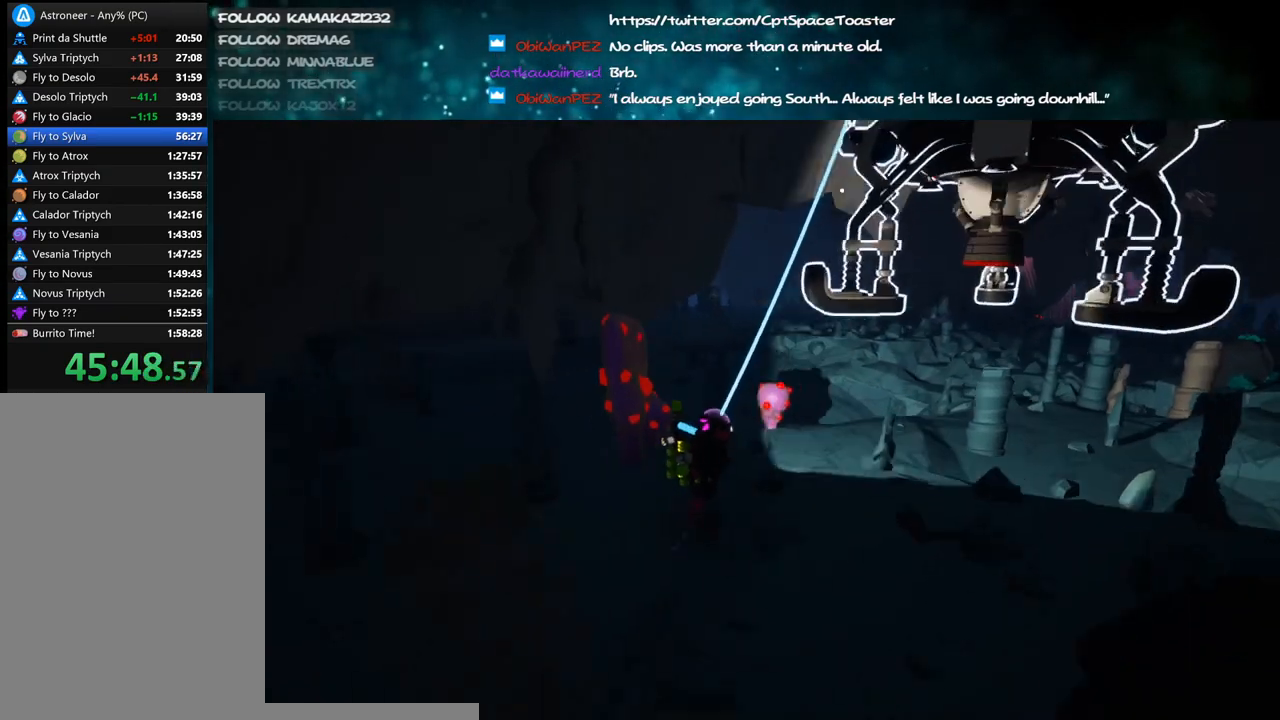
{"keys": ["a", "w"], "mouse": [], "events": [[83, "space", "up"], [100, "mouse_left", "down"], [116, "d", "up"], [166, "a", "down"], [200, "mouse_left", "up"]]}
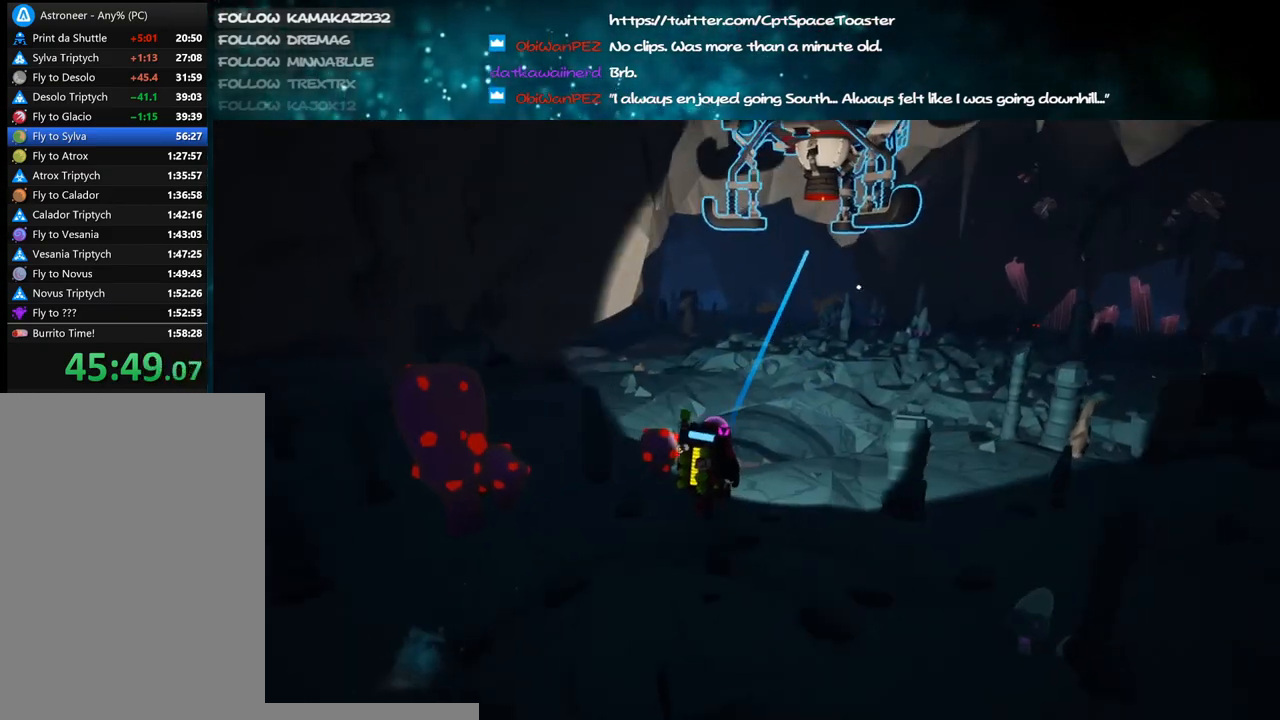
{"keys": ["a", "w"], "mouse": [], "events": [[16, "mouse_right", "down"], [266, "mouse_right", "up"]]}
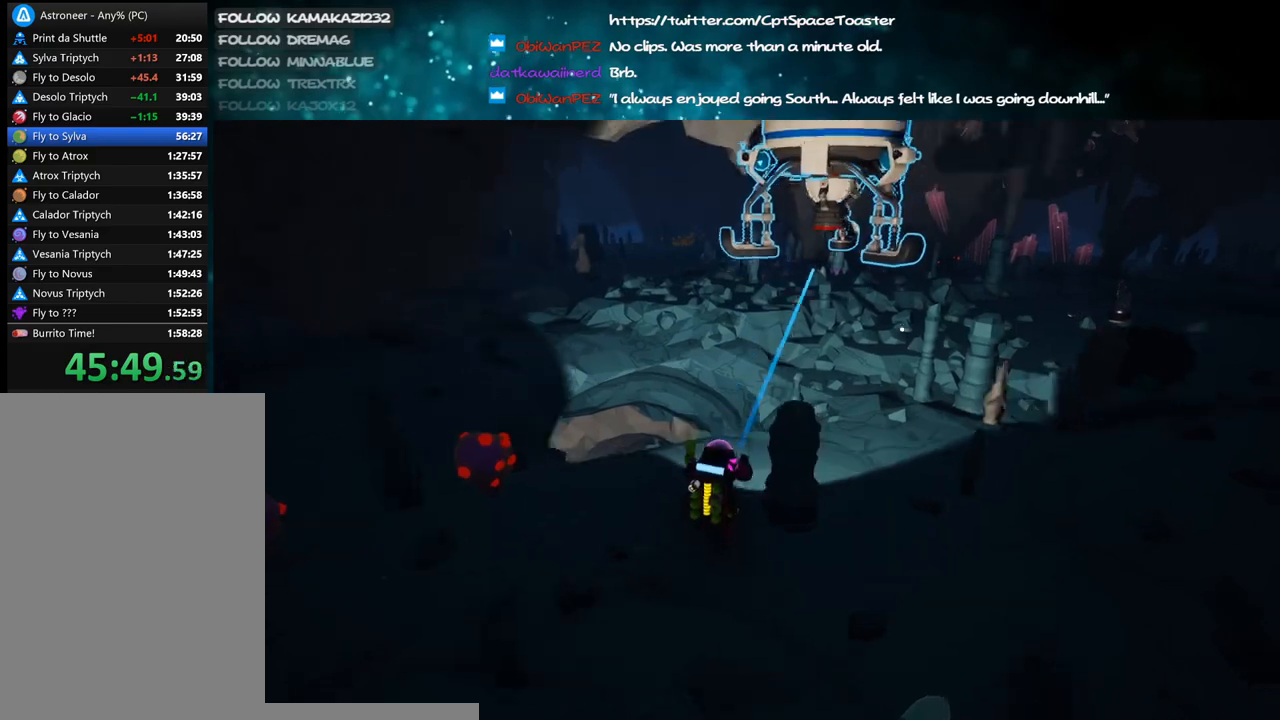
{"keys": ["d", "w"], "mouse": ["right"], "events": [[266, "mouse_left", "down"], [283, "a", "up"], [283, "d", "down"], [333, "mouse_right", "down"], [400, "mouse_left", "up"]]}
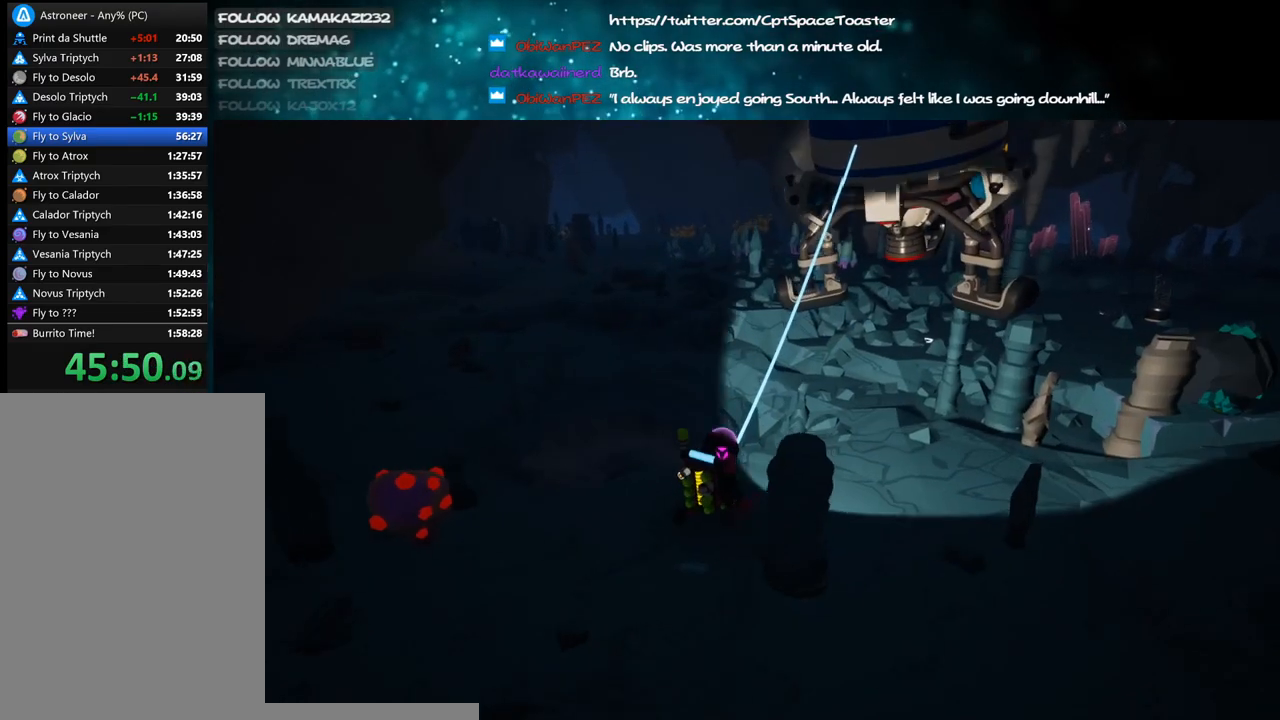
{"keys": ["d", "w"], "mouse": [], "events": [[66, "shift", "down"], [150, "d", "up"], [216, "mouse_right", "up"], [250, "shift", "up"], [350, "space", "down"], [450, "d", "down"], [500, "space", "up"]]}
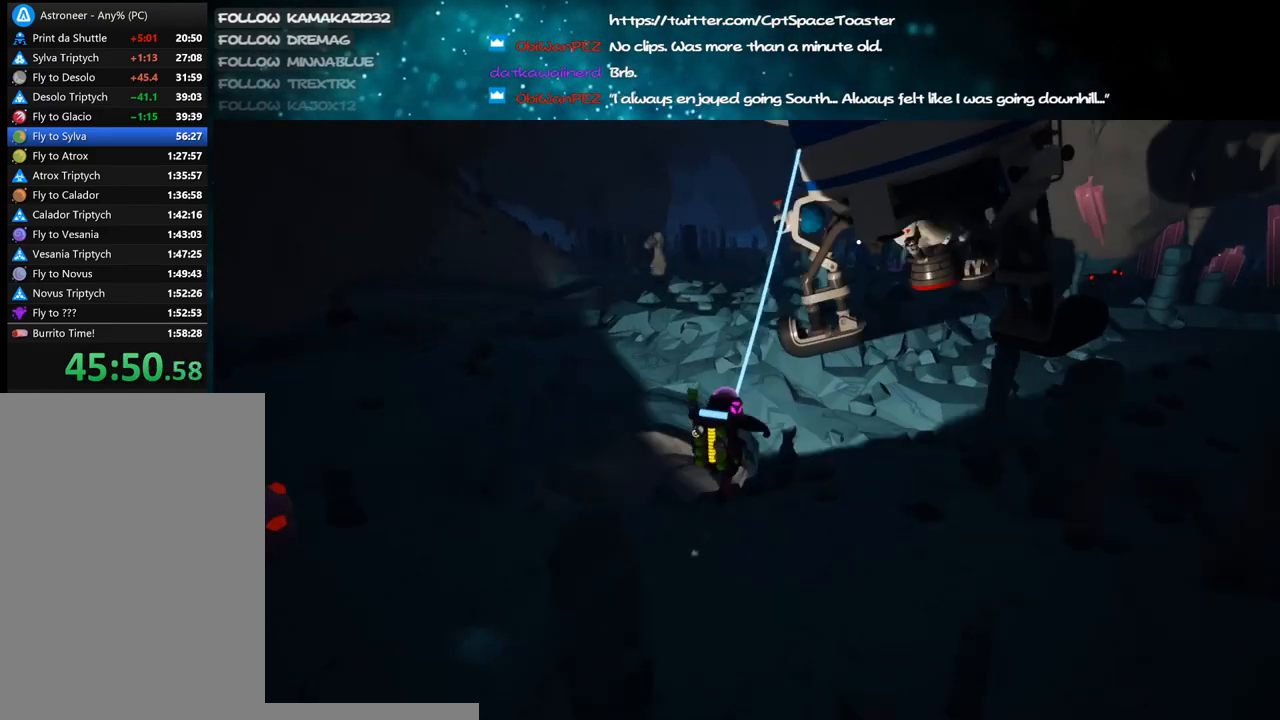
{"keys": ["a", "w"], "mouse": [], "events": [[83, "d", "up"], [83, "mouse_left", "down"], [183, "mouse_left", "up"], [233, "a", "down"]]}
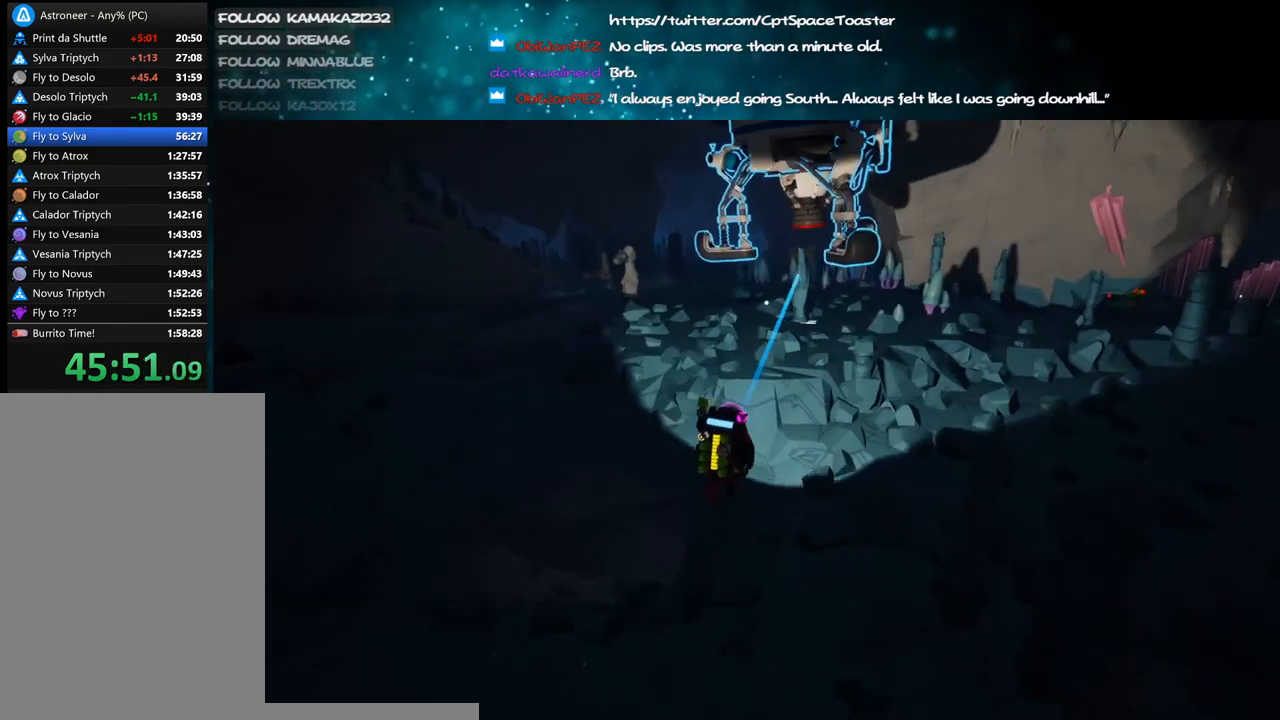
{"keys": ["a", "shift", "w"], "mouse": ["right"], "events": [[150, "shift", "down"], [166, "mouse_left", "down"], [250, "mouse_right", "down"], [316, "mouse_left", "up"]]}
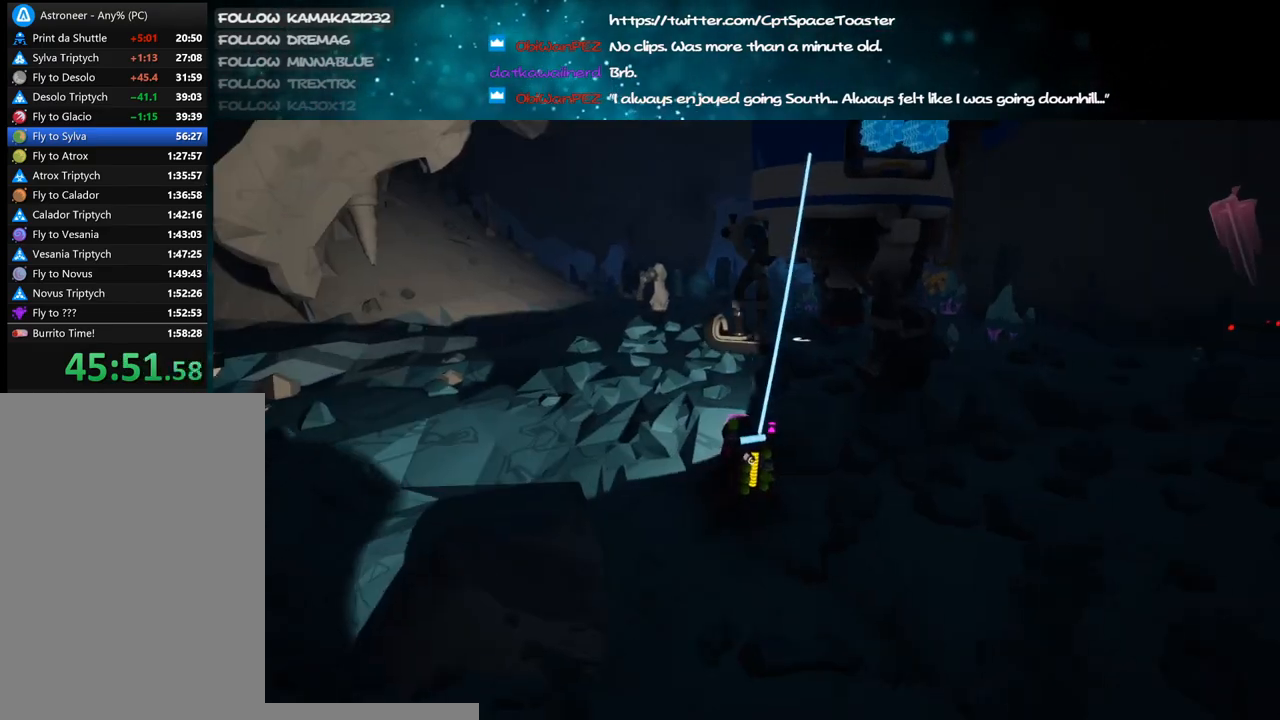
{"keys": ["space", "w"], "mouse": [], "events": [[250, "shift", "up"], [316, "a", "up"], [333, "mouse_right", "up"], [333, "space", "down"]]}
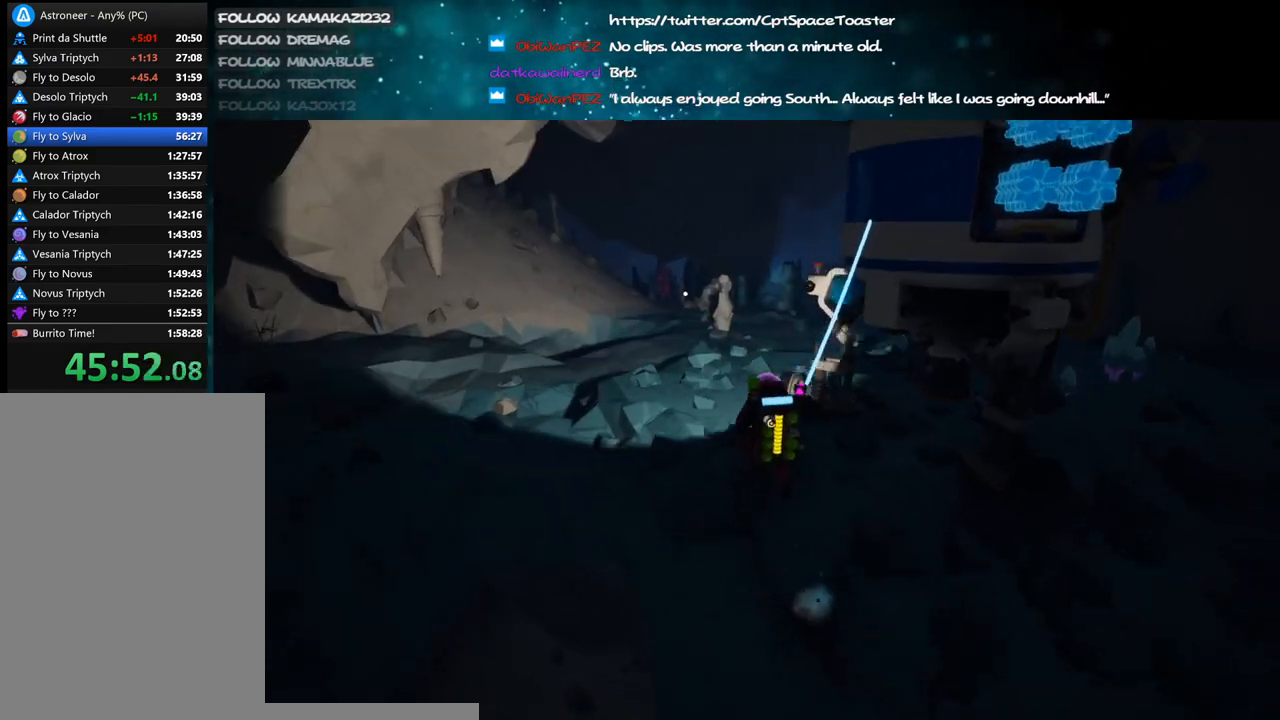
{"keys": ["f", "w"], "mouse": ["right"], "events": [[16, "space", "up"], [266, "mouse_right", "down"], [350, "f", "down"]]}
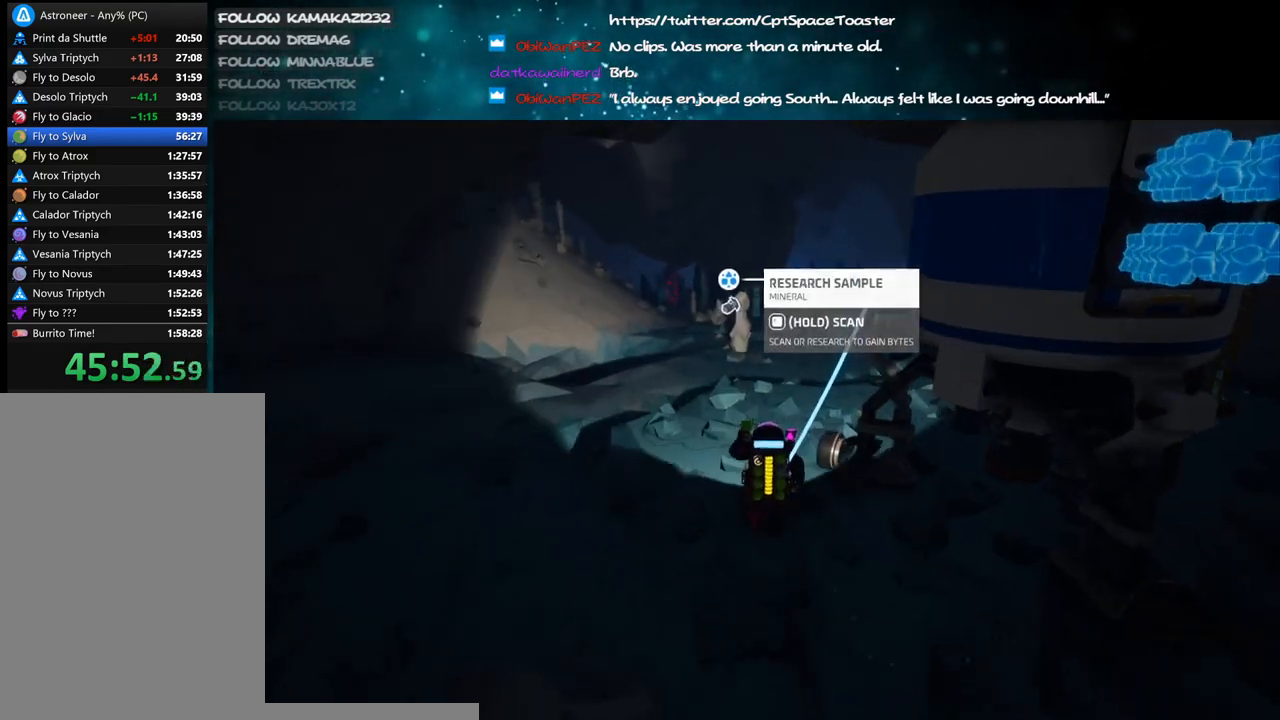
{"keys": ["f", "w"], "mouse": [], "events": [[500, "mouse_right", "up"]]}
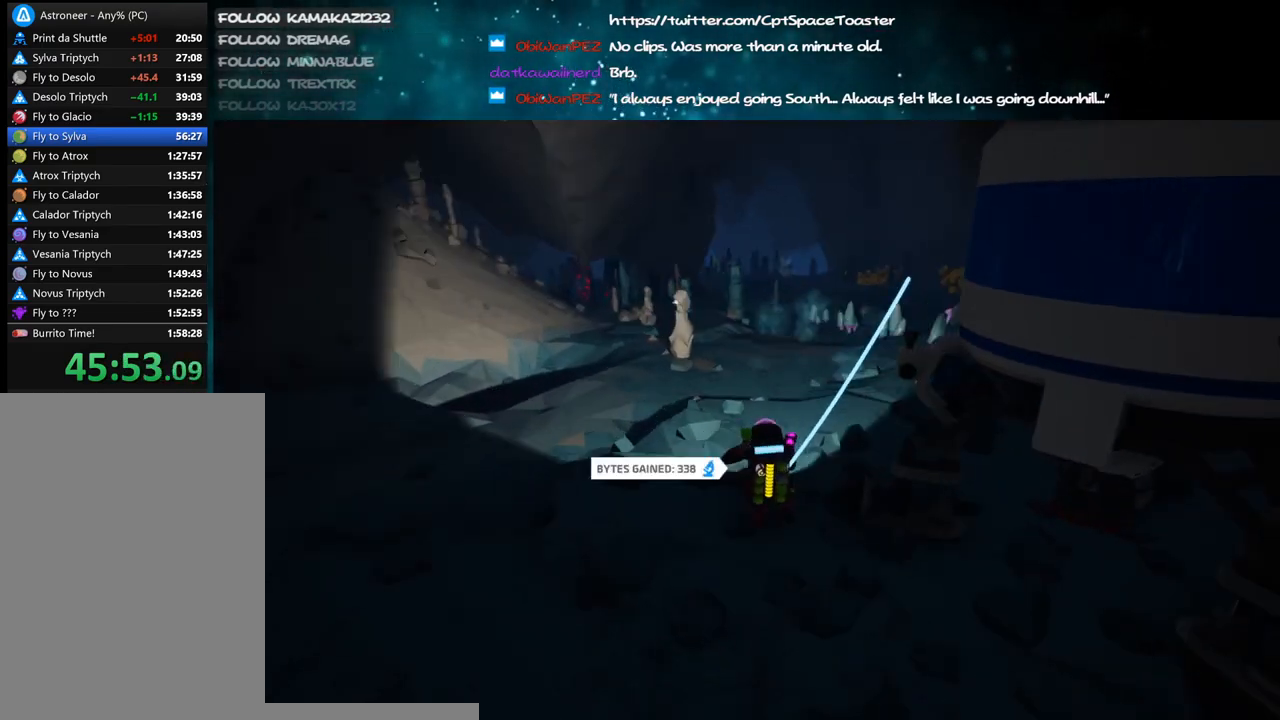
{"keys": ["a", "w"], "mouse": [], "events": [[16, "f", "up"], [16, "space", "down"], [183, "space", "up"], [200, "a", "down"], [233, "mouse_left", "down"], [333, "mouse_left", "up"]]}
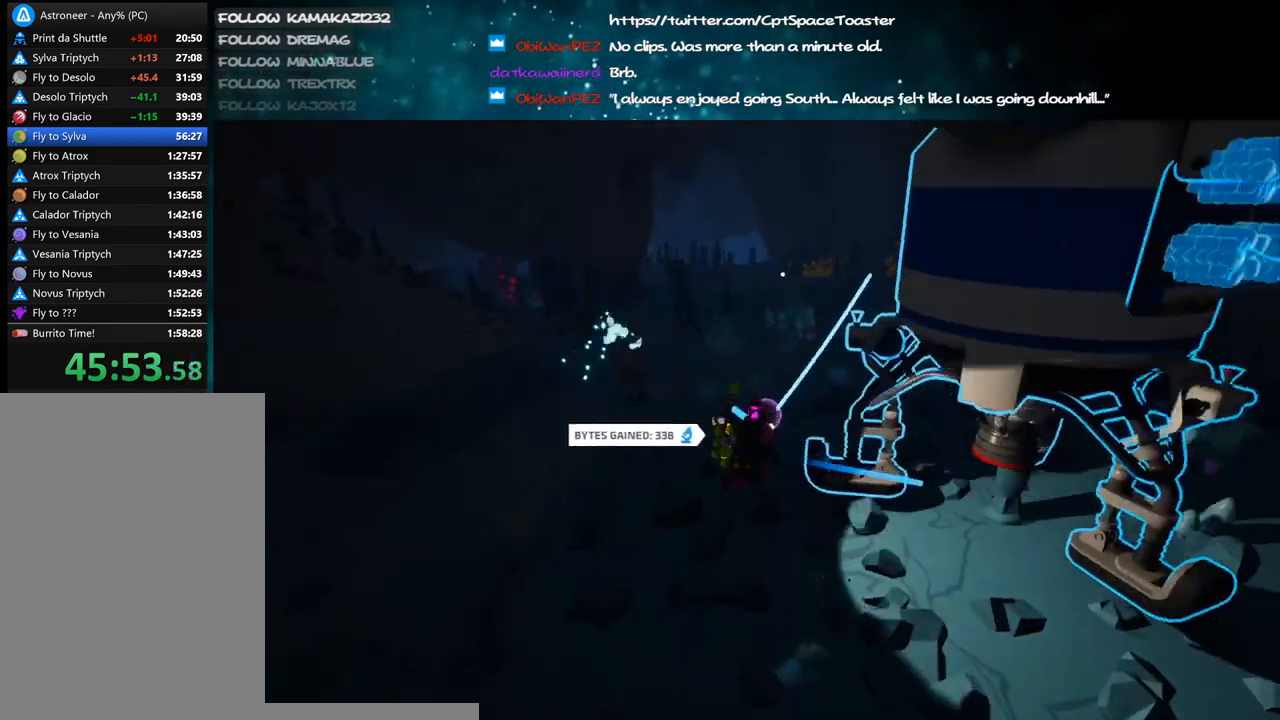
{"keys": ["shift", "w"], "mouse": ["right"], "events": [[150, "a", "up"], [283, "mouse_left", "down"], [316, "shift", "down"], [383, "mouse_right", "down"], [416, "mouse_left", "up"]]}
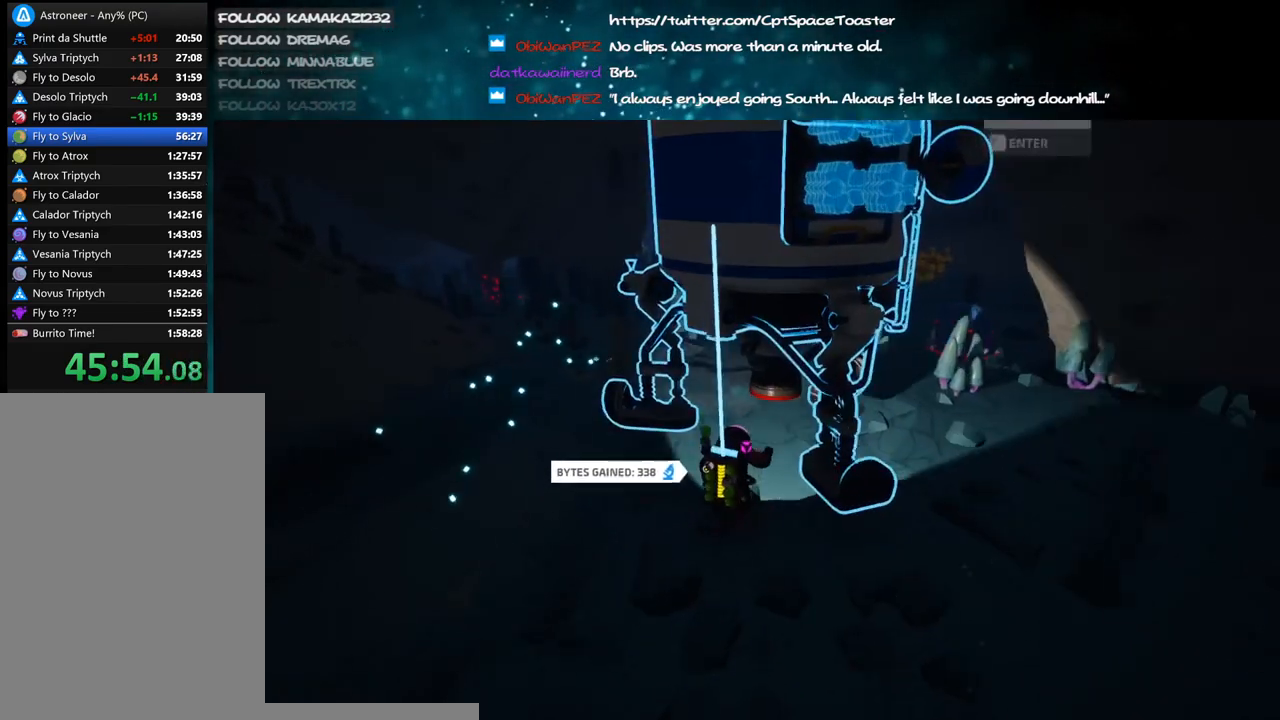
{"keys": ["d", "w"], "mouse": [], "events": [[33, "a", "down"], [150, "mouse_right", "up"], [200, "a", "up"], [250, "space", "down"], [266, "d", "down"], [266, "shift", "up"], [366, "mouse_left", "down"], [433, "mouse_left", "up"], [450, "space", "up"]]}
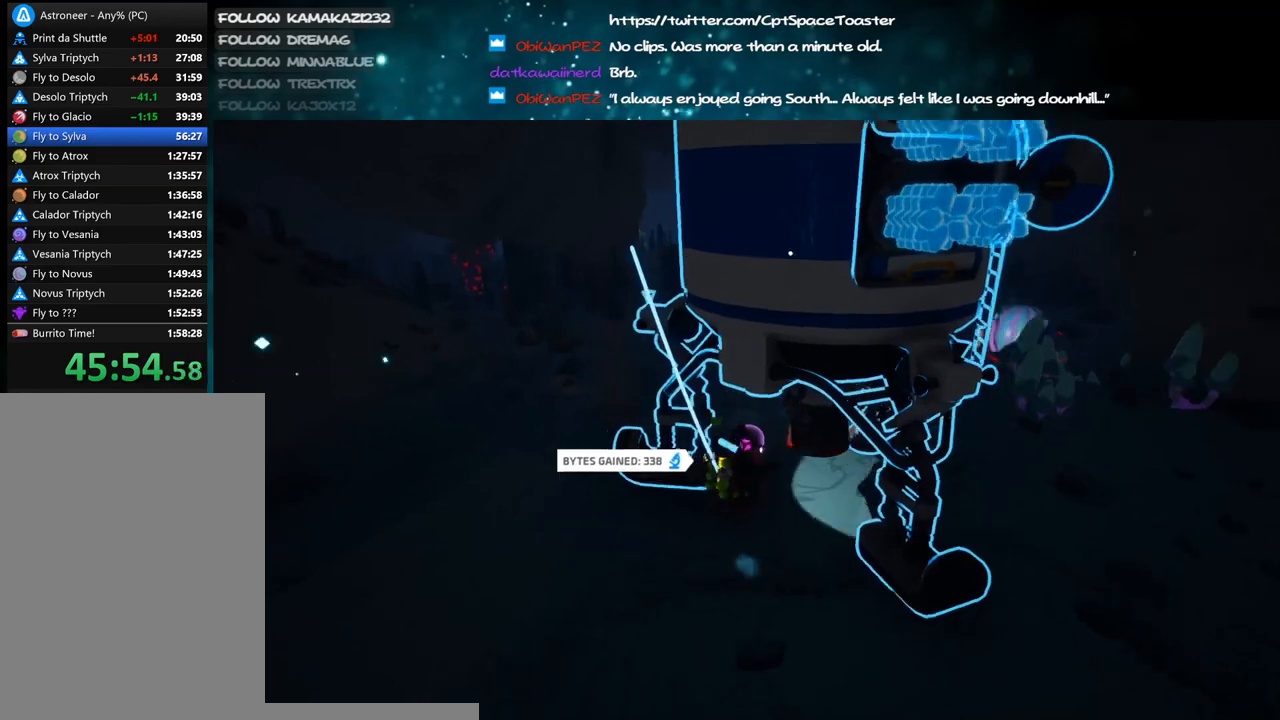
{"keys": ["a", "w"], "mouse": [], "events": [[16, "d", "up"], [200, "a", "down"]]}
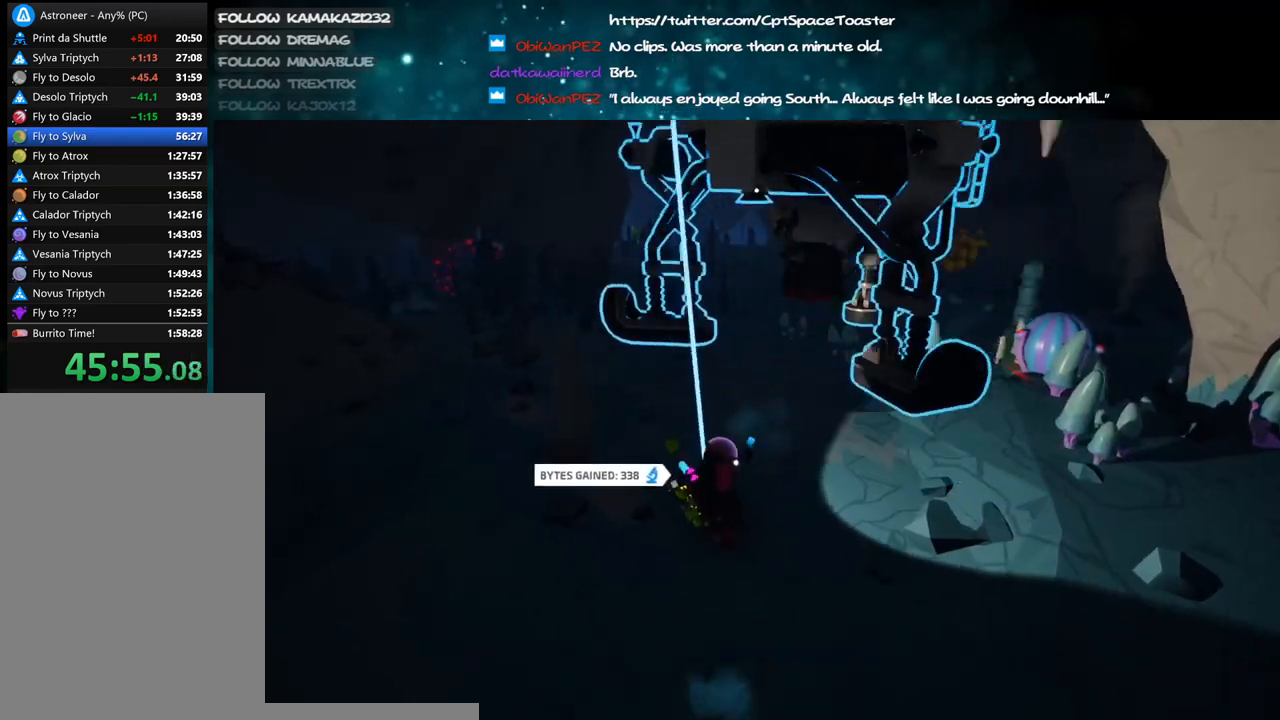
{"keys": ["a", "w"], "mouse": ["left", "right"], "events": [[400, "mouse_left", "down"], [466, "mouse_right", "down"]]}
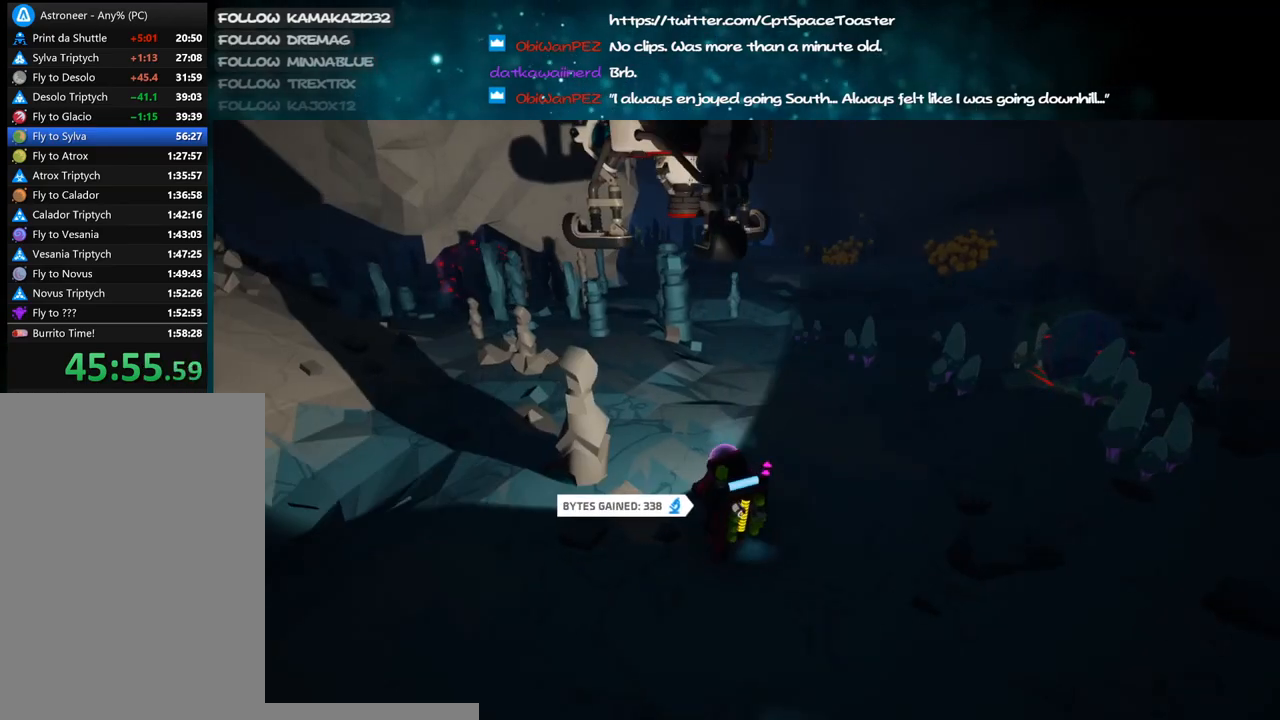
{"keys": ["shift", "w"], "mouse": ["right"], "events": [[50, "mouse_left", "up"], [100, "shift", "down"], [183, "a", "up"], [316, "d", "down"], [500, "d", "up"]]}
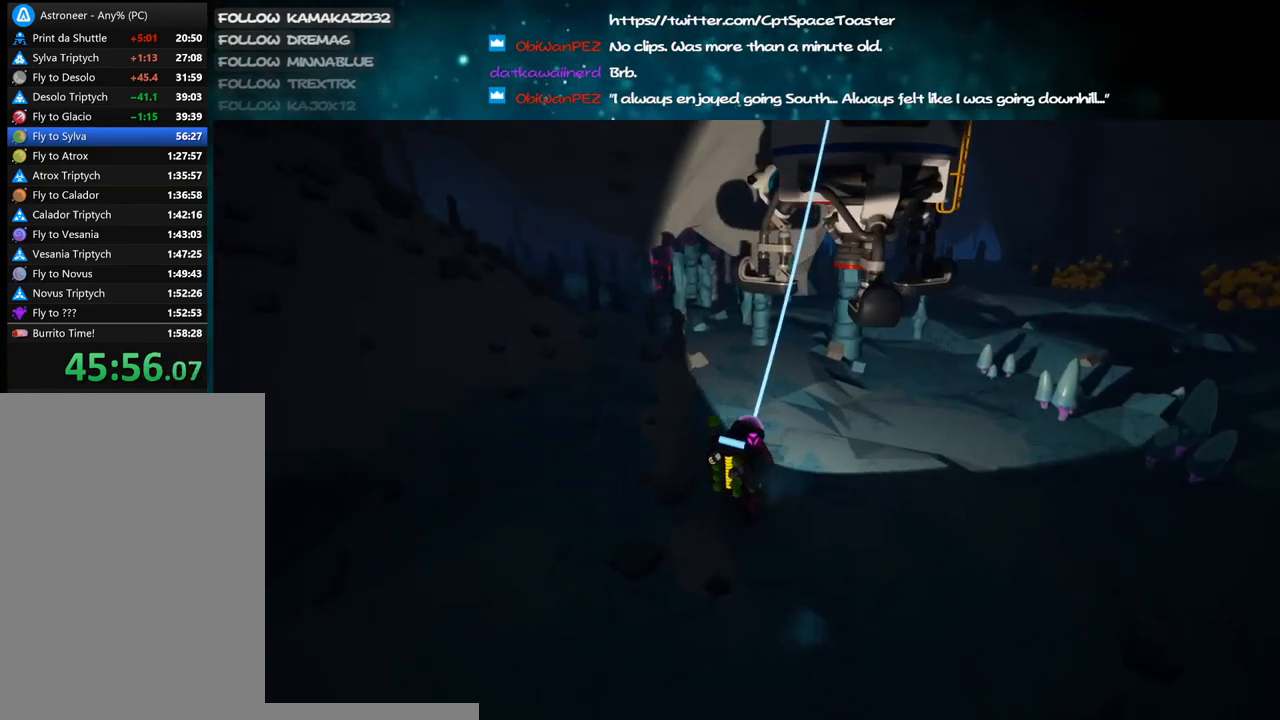
{"keys": ["w"], "mouse": ["left"], "events": [[83, "mouse_right", "up"], [116, "a", "down"], [150, "a", "up"], [166, "shift", "up"], [300, "d", "down"], [316, "space", "down"], [416, "mouse_left", "down"], [433, "space", "up"], [466, "d", "up"]]}
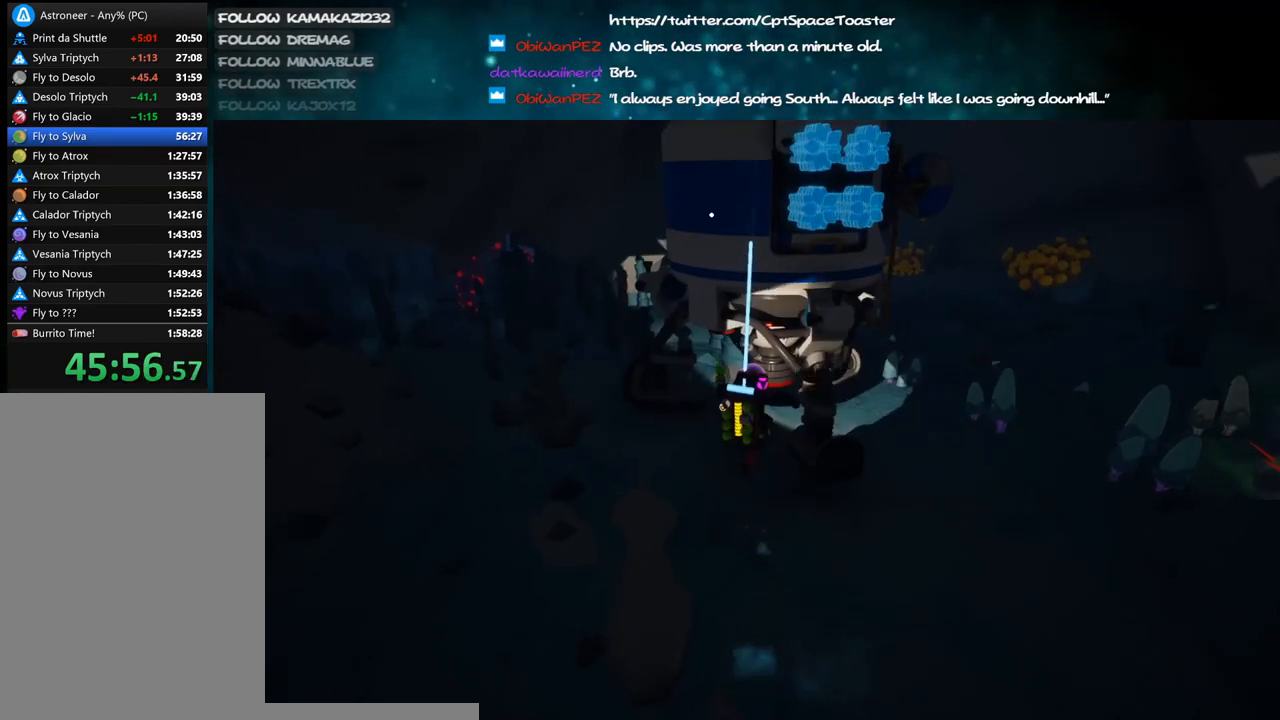
{"keys": ["a", "w"], "mouse": ["left"], "events": [[16, "mouse_left", "up"], [316, "a", "down"], [500, "mouse_left", "down"]]}
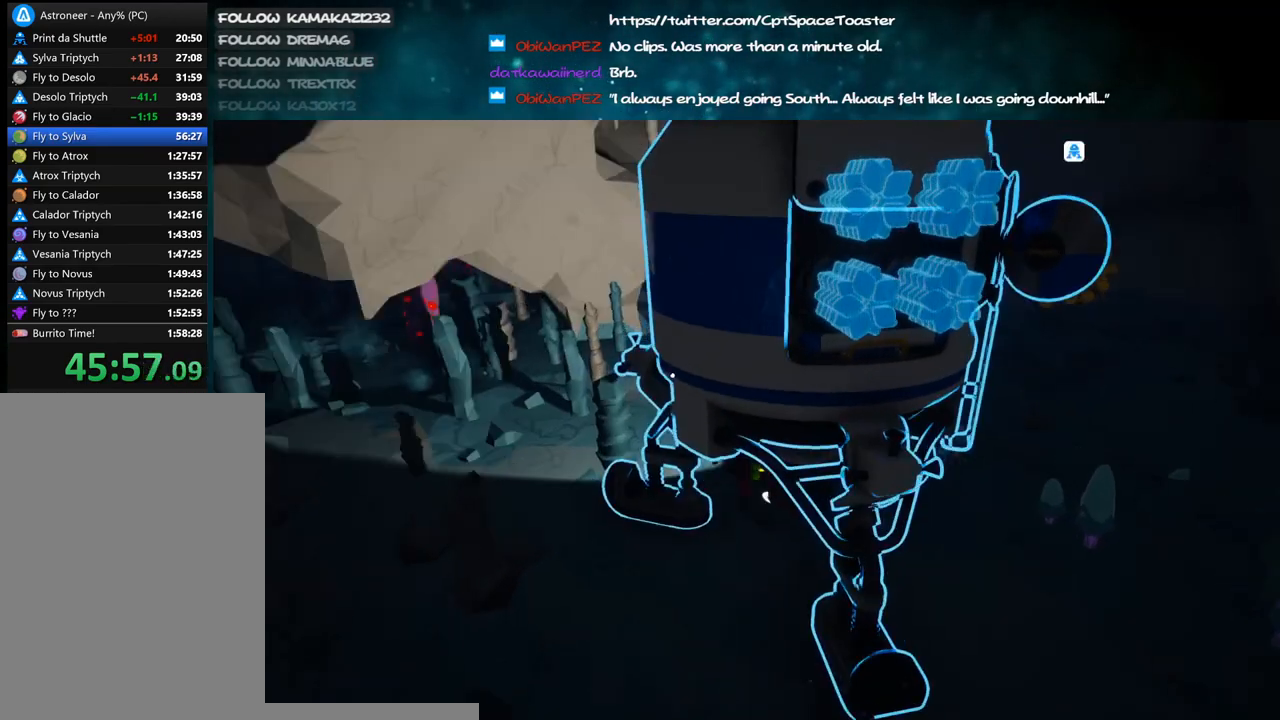
{"keys": ["w"], "mouse": [], "events": [[66, "a", "up"], [100, "mouse_left", "up"]]}
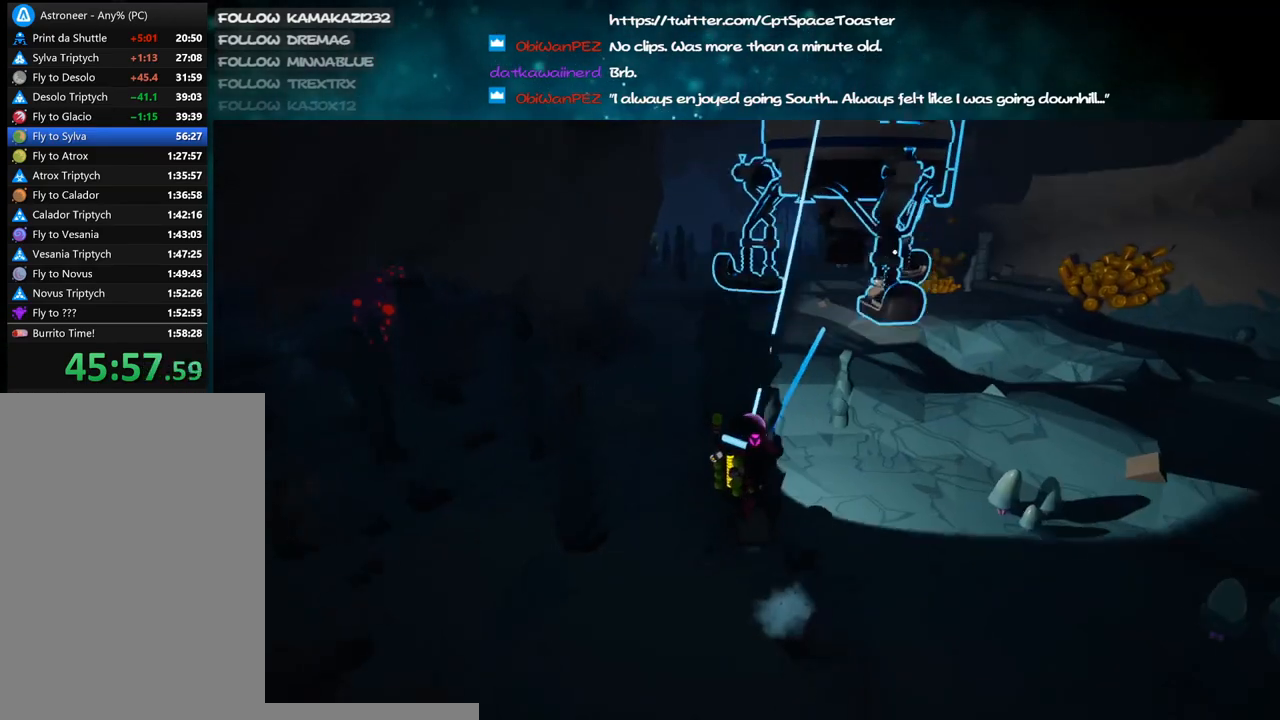
{"keys": ["shift", "w"], "mouse": ["right"], "events": [[233, "mouse_left", "down"], [316, "mouse_right", "down"], [350, "shift", "down"], [366, "mouse_left", "up"]]}
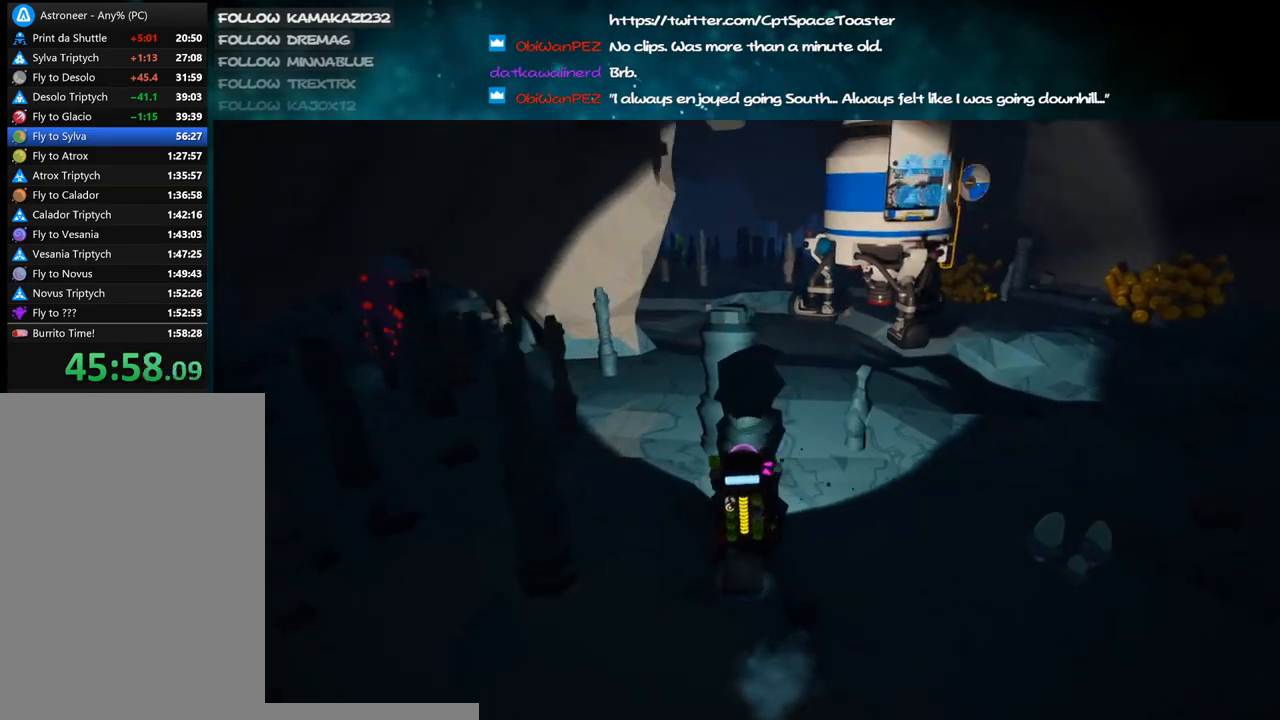
{"keys": ["d", "shift", "w"], "mouse": ["right"], "events": [[50, "a", "down"], [400, "a", "up"], [466, "d", "down"]]}
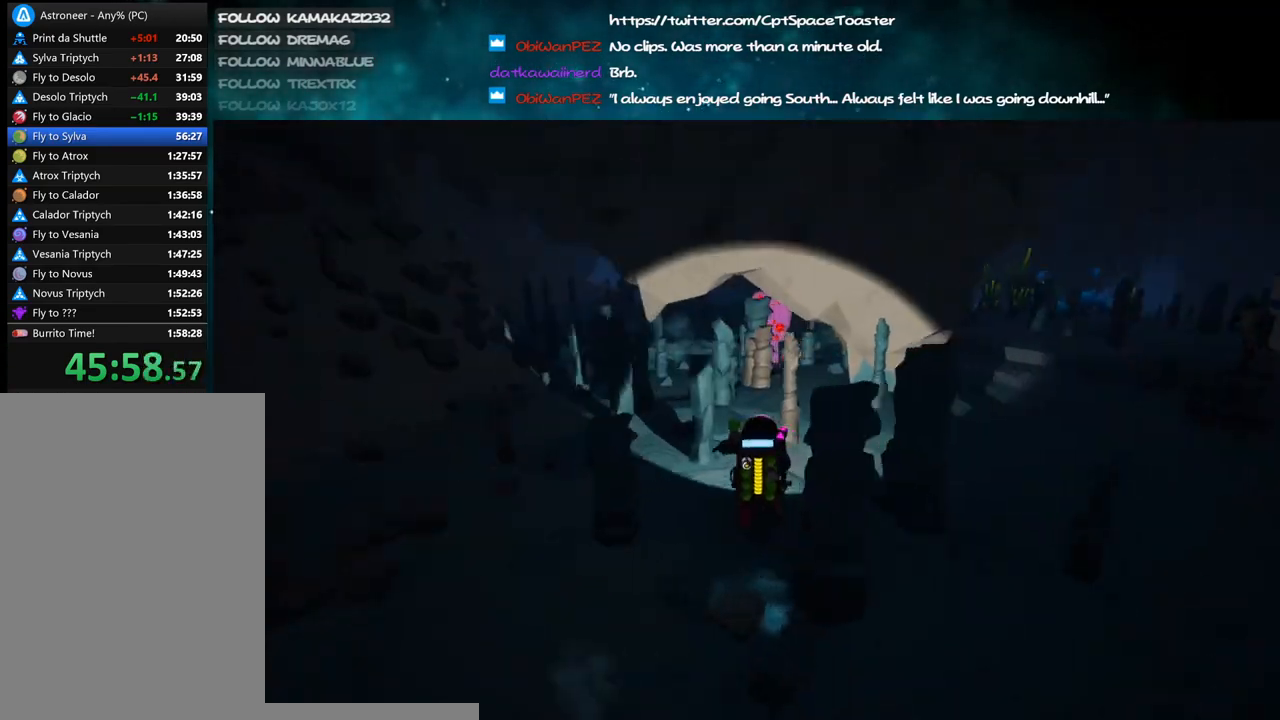
{"keys": ["d"], "mouse": ["right"], "events": [[33, "d", "up"], [116, "a", "down"], [183, "shift", "up"], [200, "a", "up"], [250, "d", "down"], [400, "w", "up"]]}
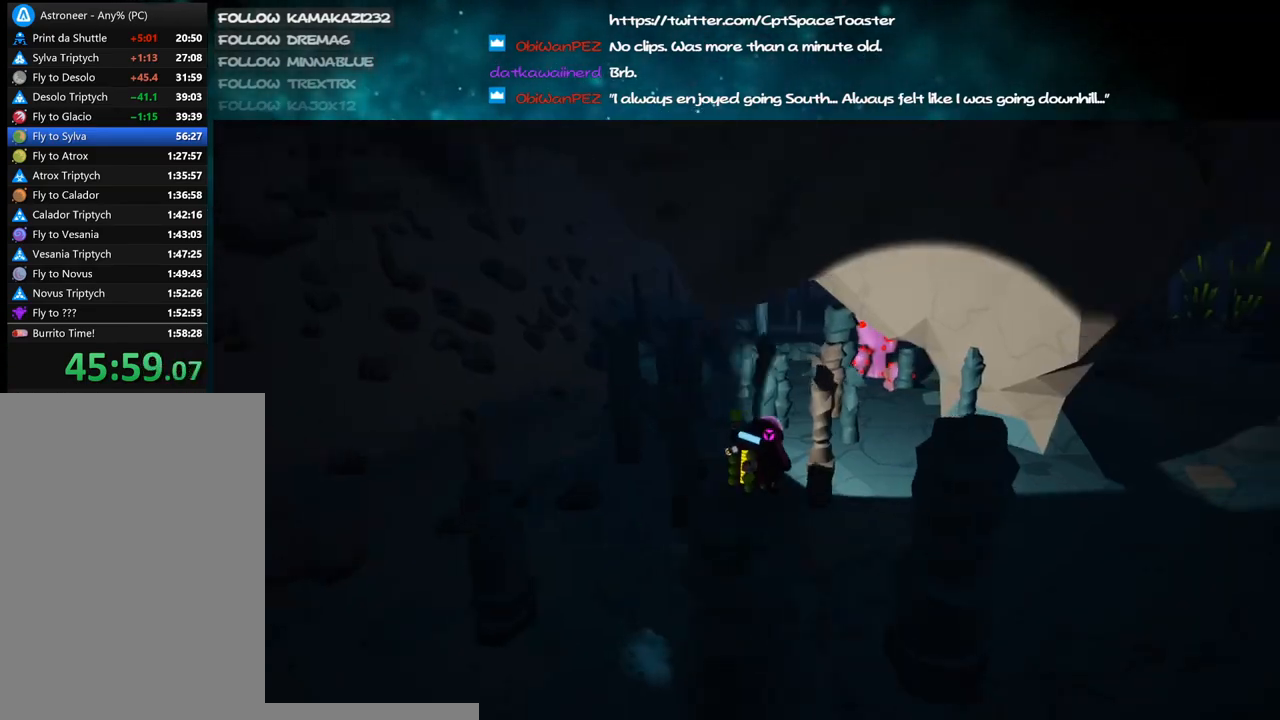
{"keys": ["d", "w"], "mouse": ["right"], "events": [[133, "w", "down"], [150, "shift", "down"], [483, "shift", "up"]]}